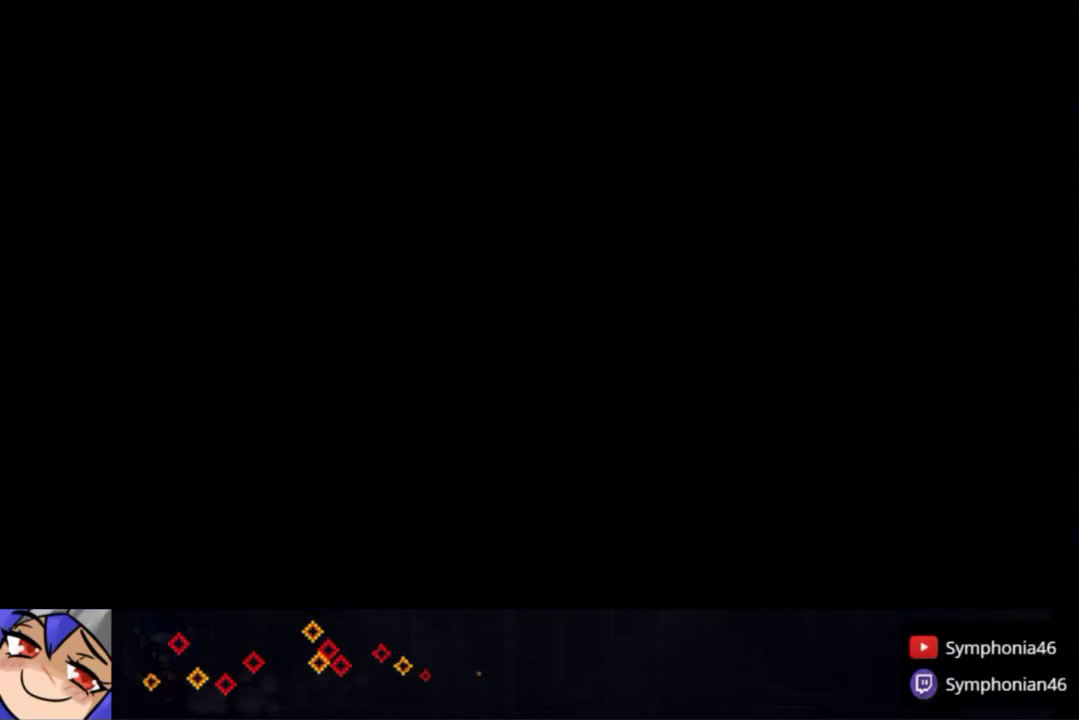
Gameplay with a controller (PlayStation layout); each line is a JSON object with the inputs held at the frame after it. "events" lists button and stick changes between this image and that frame as [ms after this image, input, new state], when the widget could be followed in between. Not read: L3 R3 SQUARE left_stick.
{"buttons": ["DPAD_RIGHT"], "right_stick": "center", "events": [[50, "START", "down"], [333, "START", "up"], [400, "START", "down"], [500, "START", "up"]]}
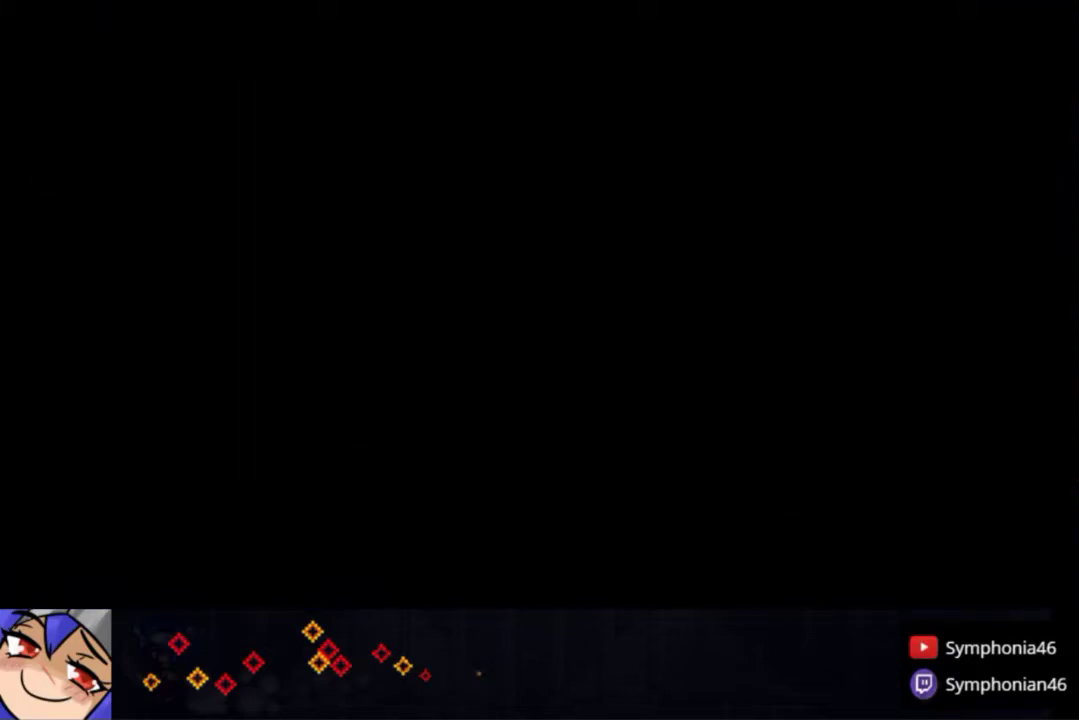
{"buttons": ["DPAD_RIGHT"], "right_stick": "center", "events": [[83, "START", "down"], [350, "START", "up"], [400, "START", "down"], [500, "START", "up"]]}
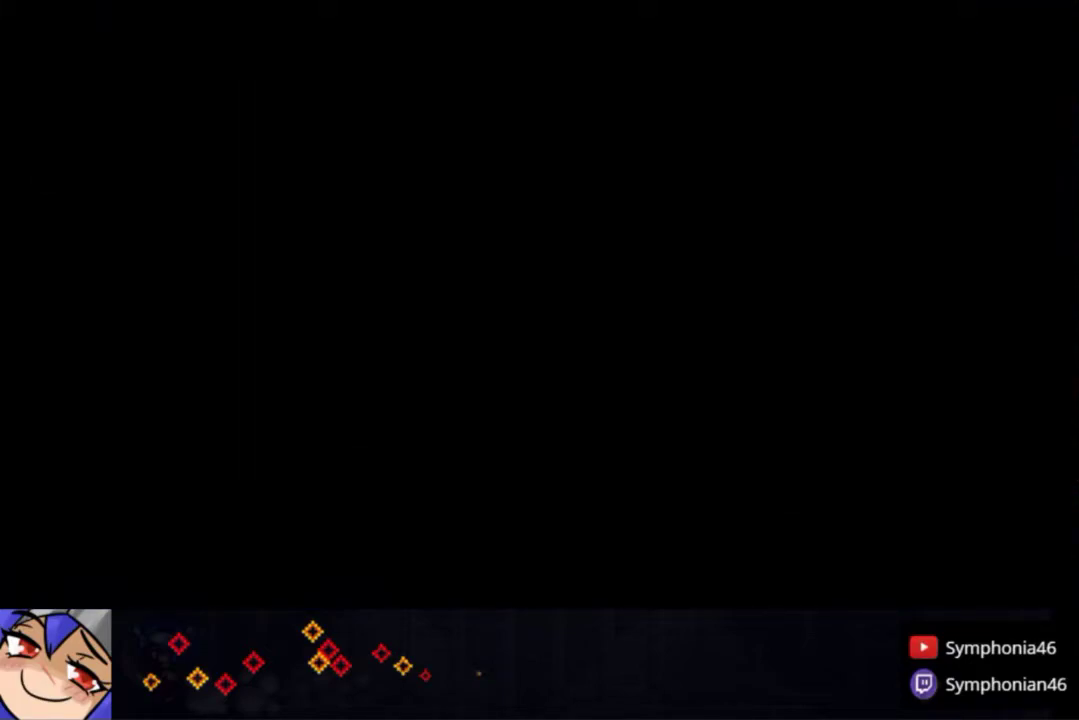
{"buttons": ["DPAD_RIGHT", "START"], "right_stick": "center", "events": [[83, "START", "down"], [183, "START", "up"], [250, "START", "down"]]}
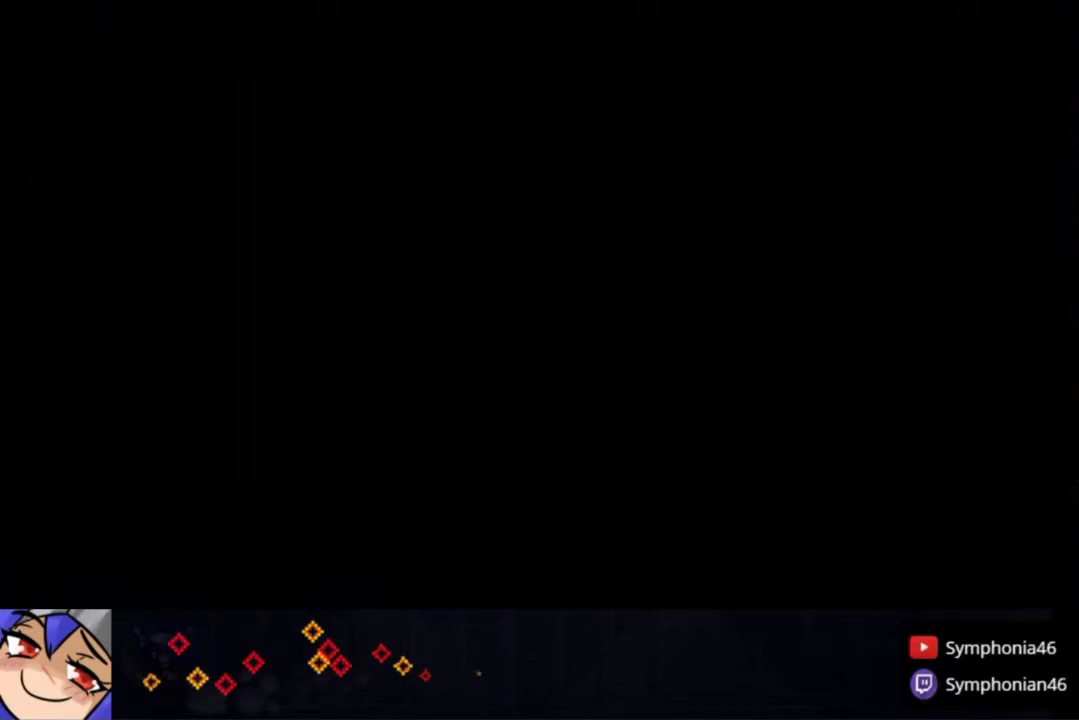
{"buttons": ["DPAD_RIGHT", "START"], "right_stick": "center", "events": [[17, "START", "up"], [67, "START", "down"], [167, "START", "up"], [250, "START", "down"], [350, "START", "up"], [400, "START", "down"]]}
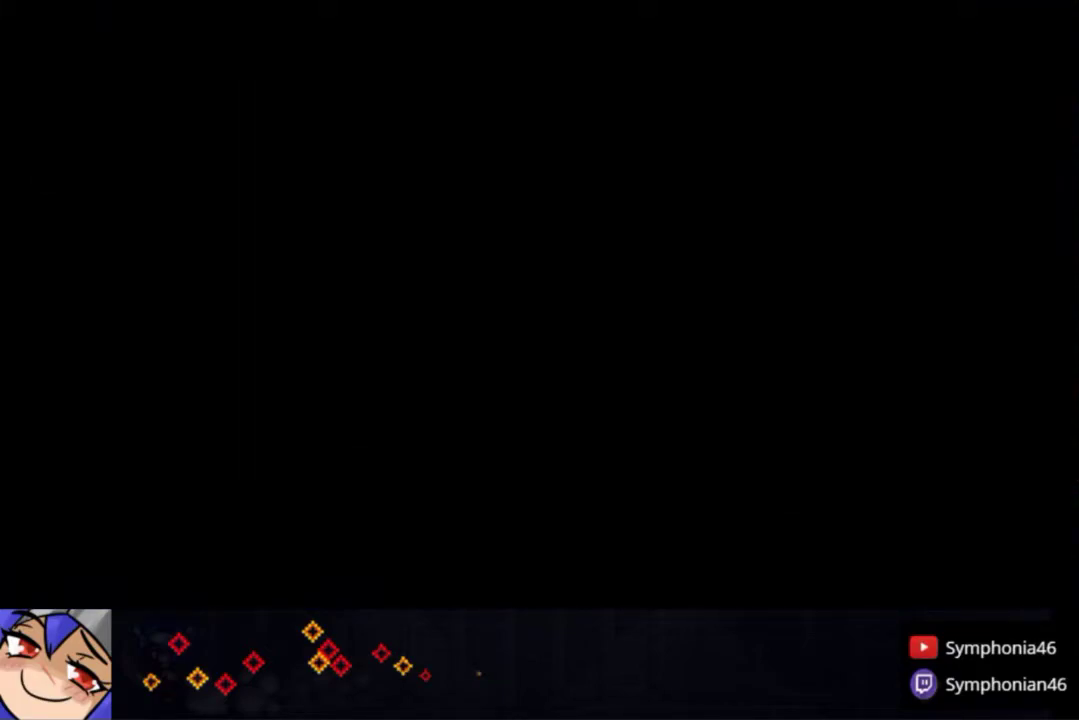
{"buttons": ["DPAD_RIGHT"], "right_stick": "center", "events": [[17, "START", "up"], [67, "START", "down"], [167, "START", "up"], [217, "START", "down"], [467, "START", "up"]]}
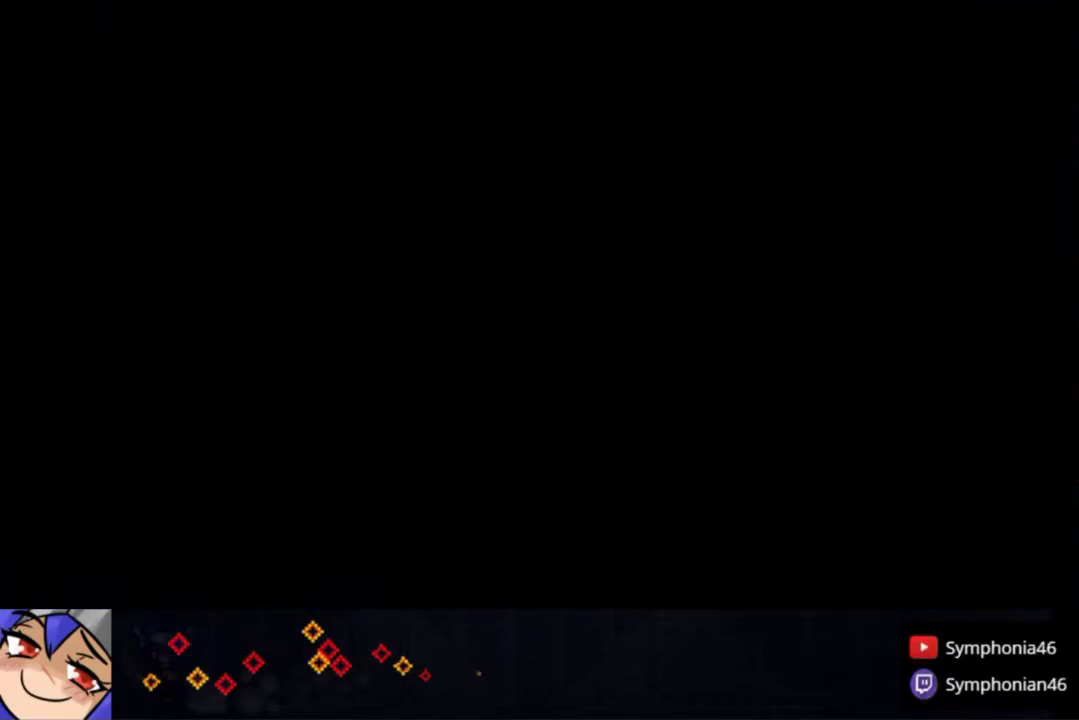
{"buttons": ["DPAD_RIGHT", "START"], "right_stick": "center", "events": [[33, "START", "down"], [133, "START", "up"], [200, "START", "down"], [300, "START", "up"], [350, "START", "down"], [450, "START", "up"], [500, "START", "down"]]}
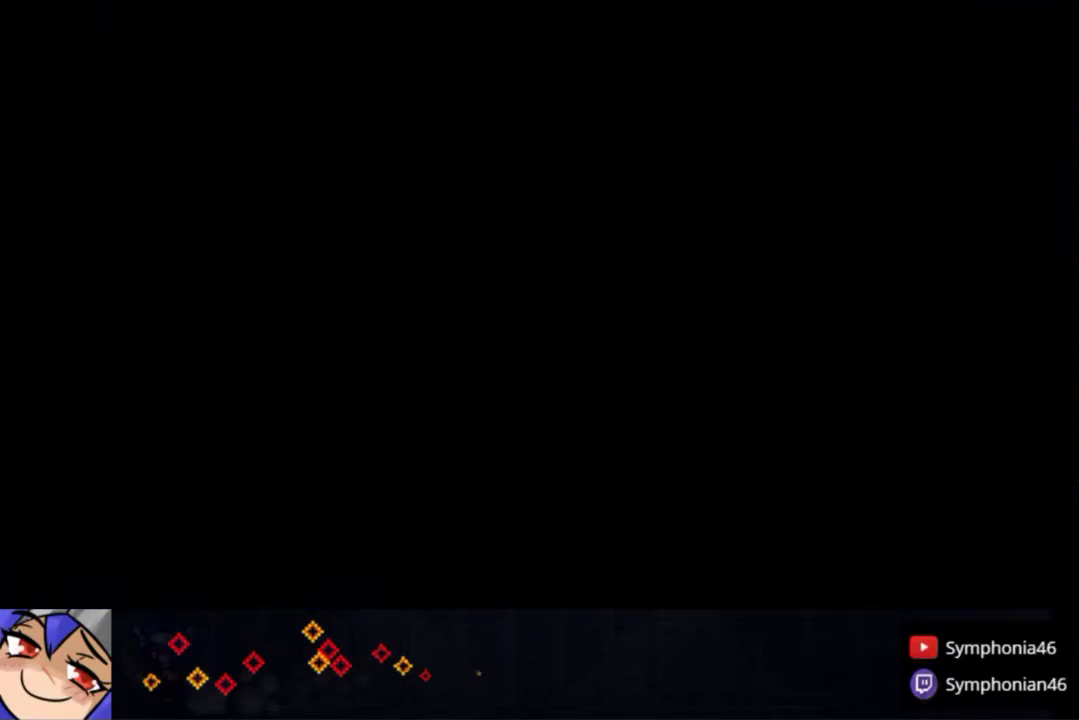
{"buttons": ["DPAD_RIGHT", "START"], "right_stick": "center", "events": [[100, "START", "up"], [183, "START", "down"], [283, "START", "up"], [333, "START", "down"], [433, "START", "up"], [483, "START", "down"]]}
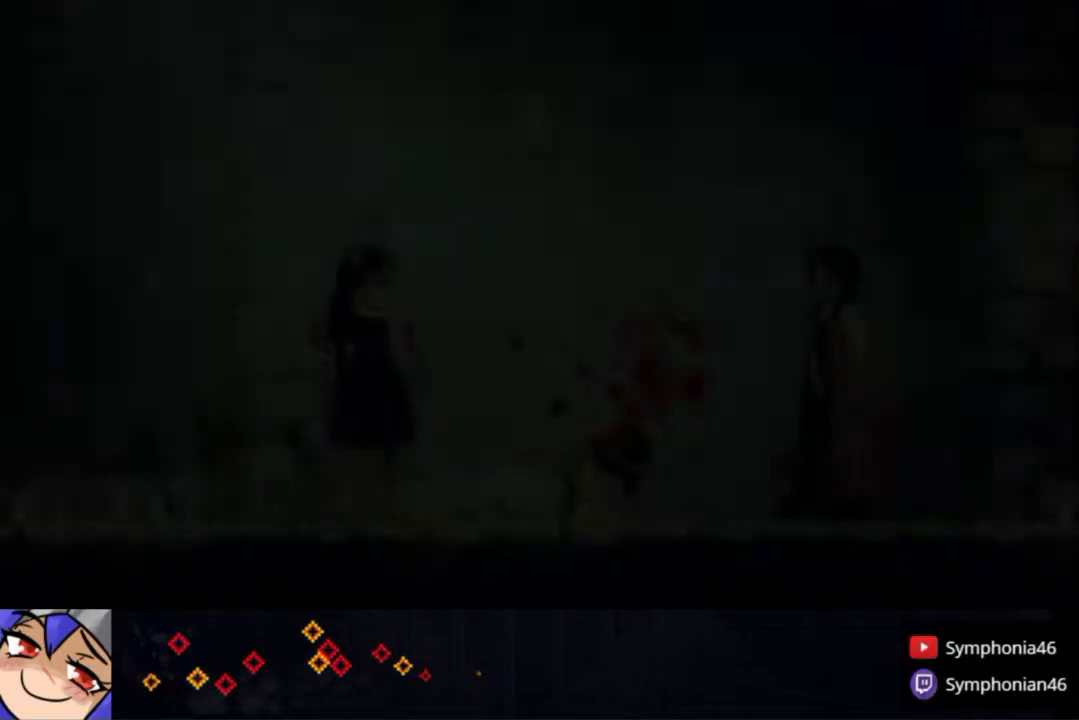
{"buttons": ["DPAD_RIGHT"], "right_stick": "center", "events": [[100, "START", "up"], [150, "START", "down"], [250, "START", "up"], [400, "R1", "down"], [500, "R1", "up"]]}
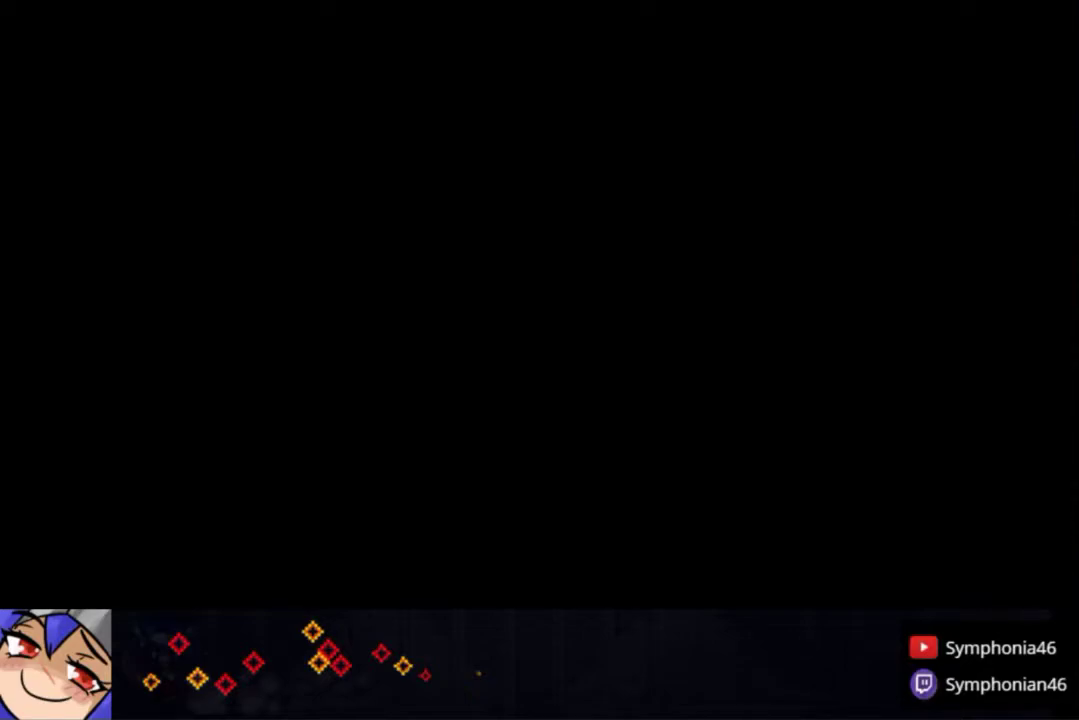
{"buttons": ["R1", "DPAD_RIGHT"], "right_stick": "center", "events": [[200, "R1", "down"], [250, "R1", "up"], [350, "R1", "down"], [400, "R1", "up"], [500, "R1", "down"]]}
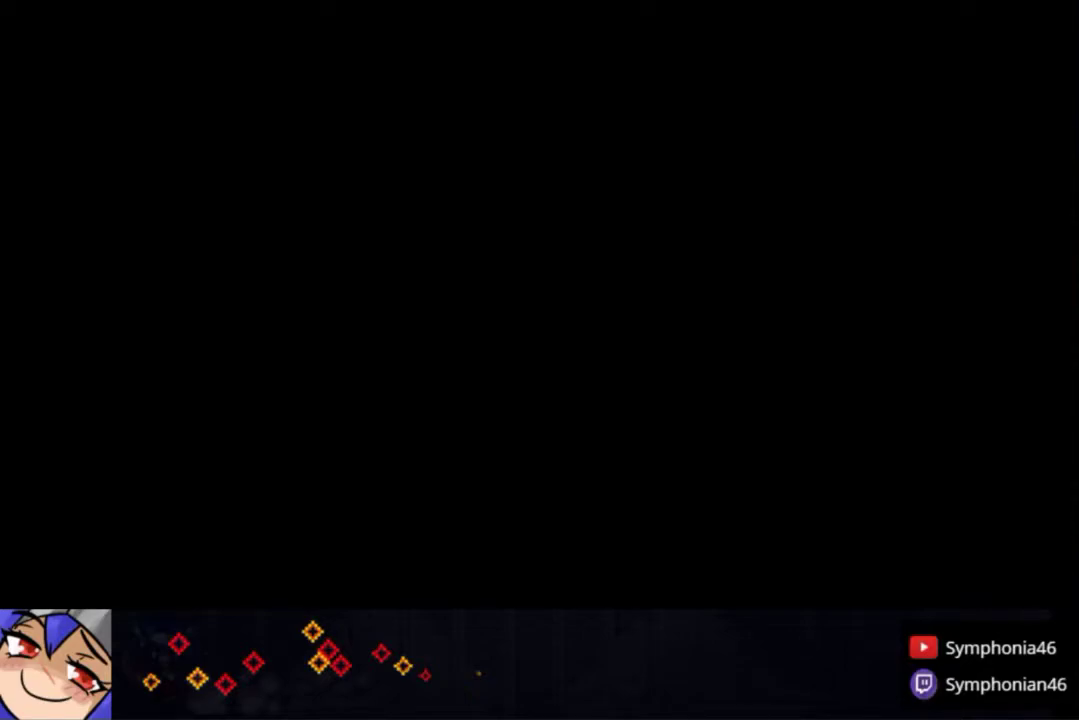
{"buttons": ["R1", "DPAD_RIGHT"], "right_stick": "center", "events": [[67, "R1", "up"], [150, "R1", "down"], [250, "R1", "up"], [317, "R1", "down"], [400, "R1", "up"], [483, "R1", "down"]]}
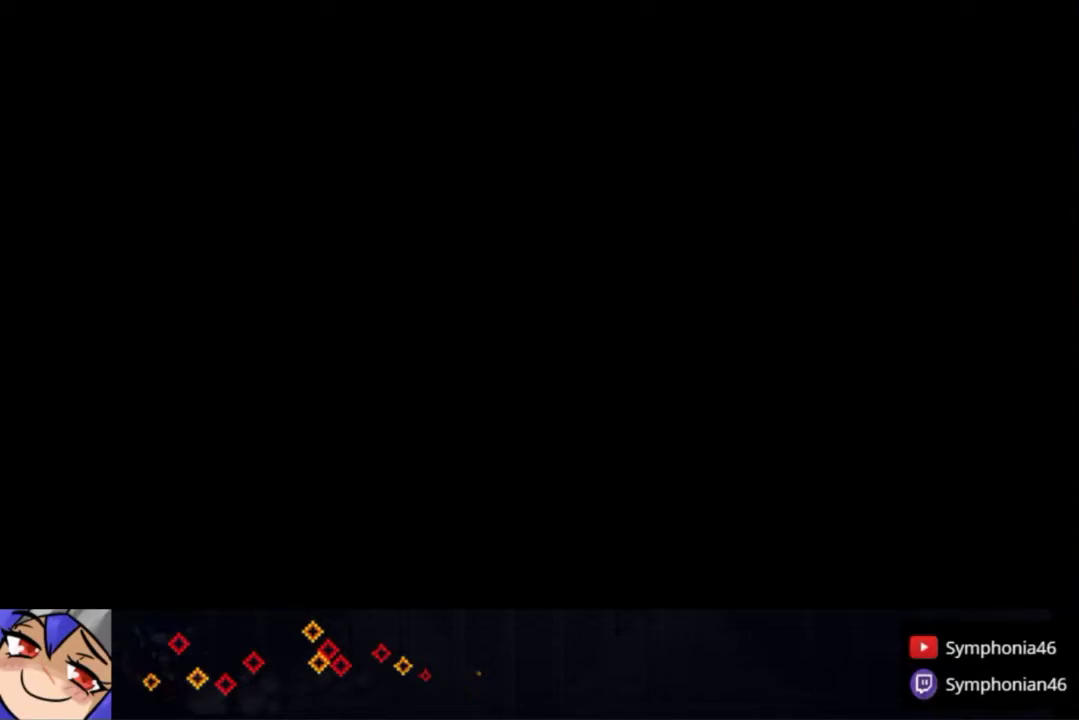
{"buttons": ["R1", "DPAD_RIGHT"], "right_stick": "center", "events": [[67, "R1", "up"], [150, "R1", "down"], [250, "R1", "up"], [317, "R1", "down"], [417, "R1", "up"], [500, "R1", "down"]]}
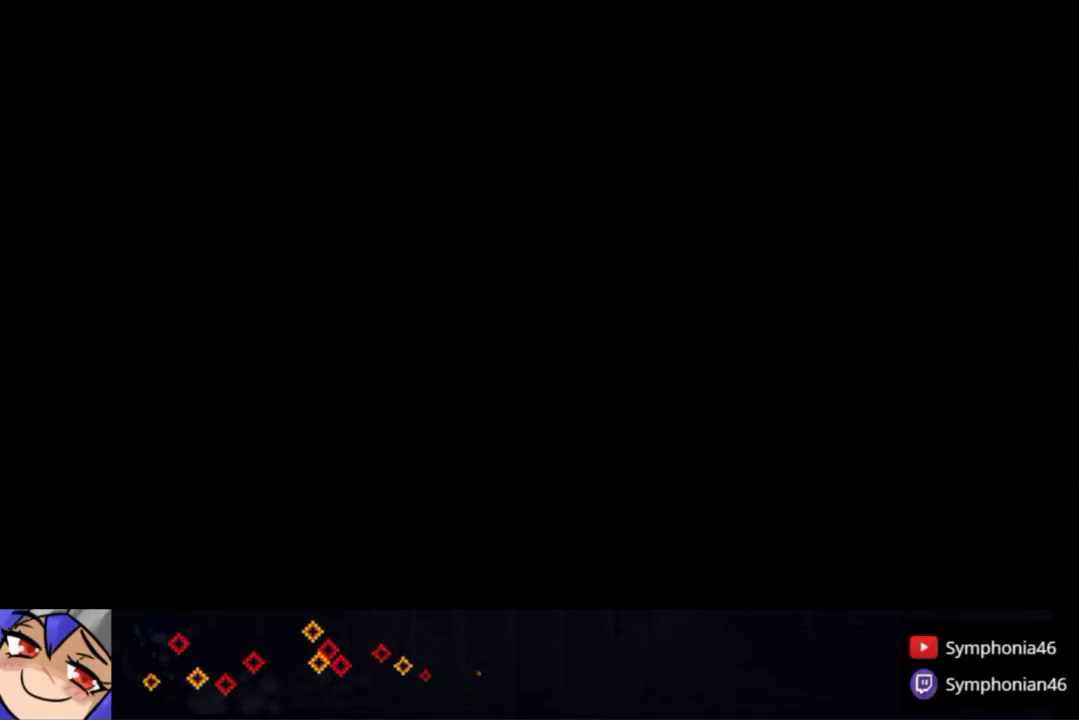
{"buttons": ["DPAD_RIGHT"], "right_stick": "center", "events": [[100, "R1", "up"], [183, "R1", "down"], [283, "R1", "up"], [367, "R1", "down"], [483, "R1", "up"]]}
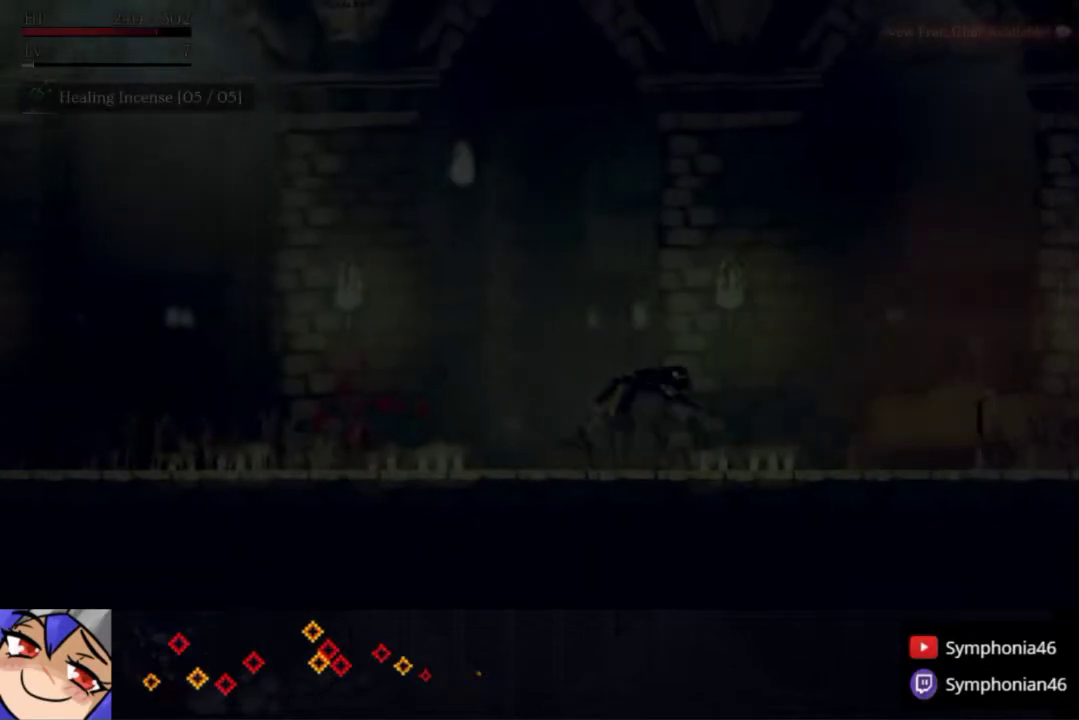
{"buttons": ["DPAD_RIGHT"], "right_stick": "center", "events": [[50, "R1", "down"], [150, "R1", "up"], [217, "R1", "down"], [317, "R1", "up"], [400, "R1", "down"], [500, "R1", "up"]]}
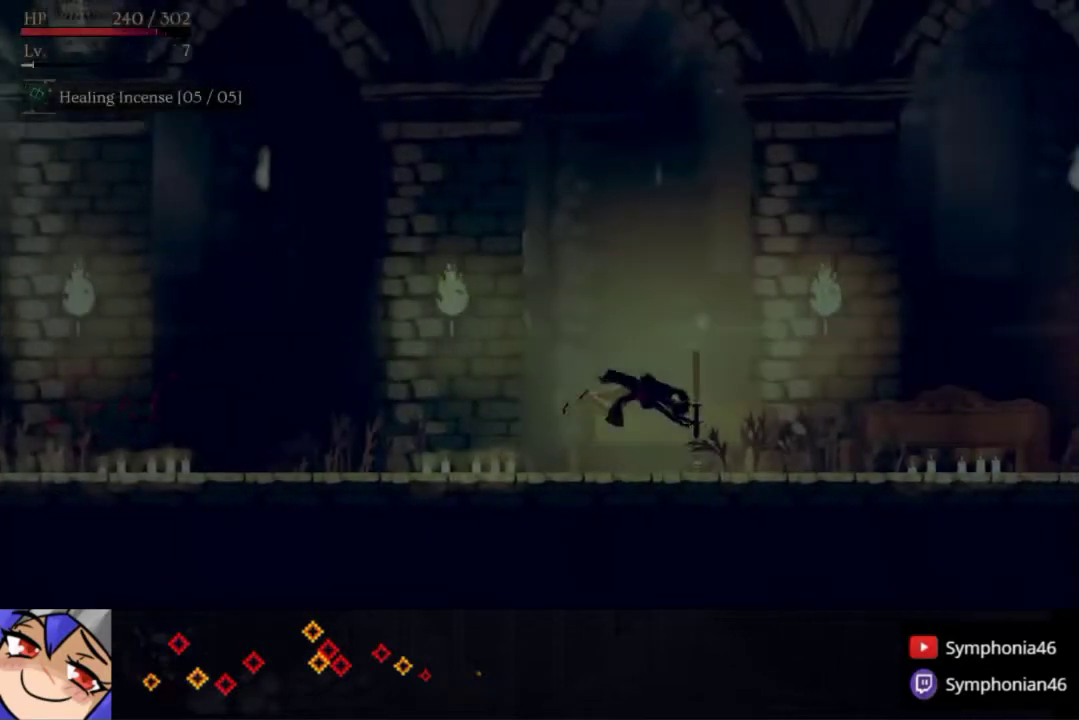
{"buttons": ["R1", "DPAD_RIGHT"], "right_stick": "center", "events": [[83, "R1", "down"], [183, "R1", "up"], [250, "R1", "down"], [350, "R1", "up"], [450, "R1", "down"]]}
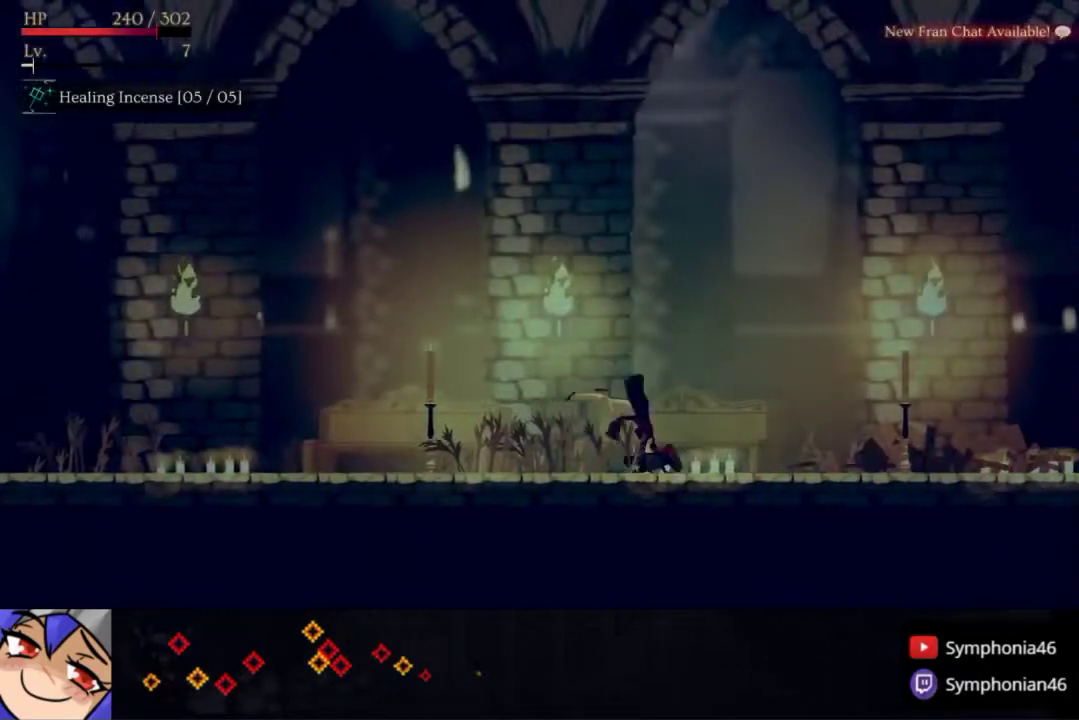
{"buttons": ["R1", "DPAD_RIGHT"], "right_stick": "center", "events": [[50, "R1", "up"], [117, "R1", "down"], [217, "R1", "up"], [300, "R1", "down"], [400, "R1", "up"], [500, "R1", "down"]]}
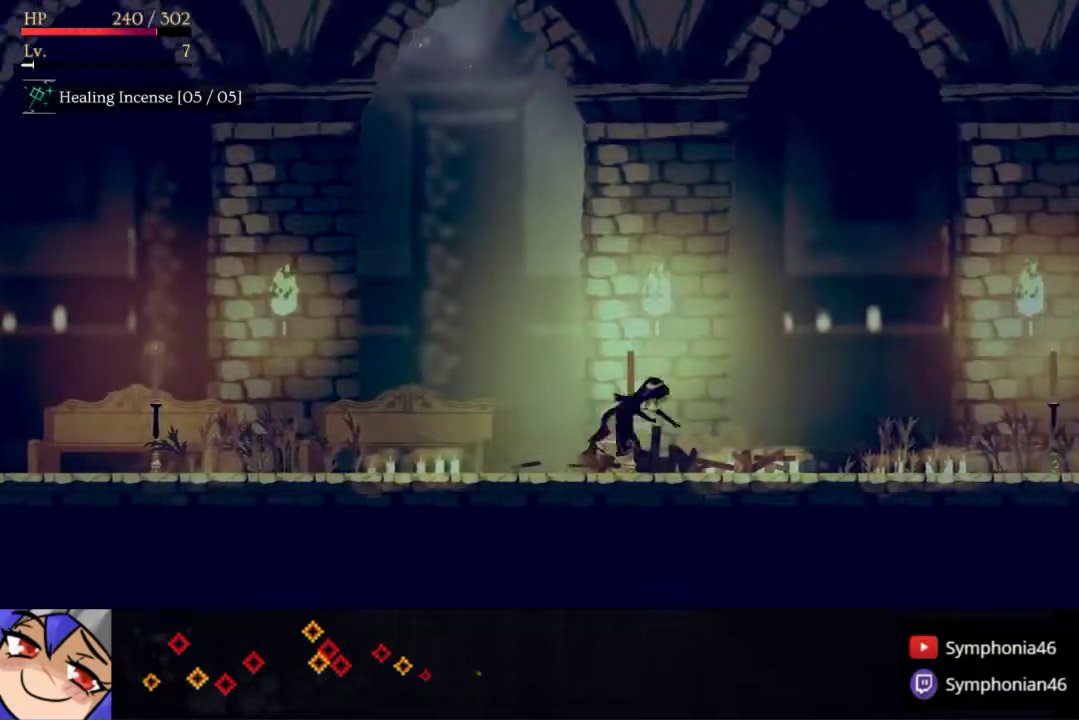
{"buttons": ["DPAD_RIGHT"], "right_stick": "center", "events": [[67, "R1", "up"], [167, "R1", "down"], [250, "R1", "up"], [350, "R1", "down"], [417, "R1", "up"]]}
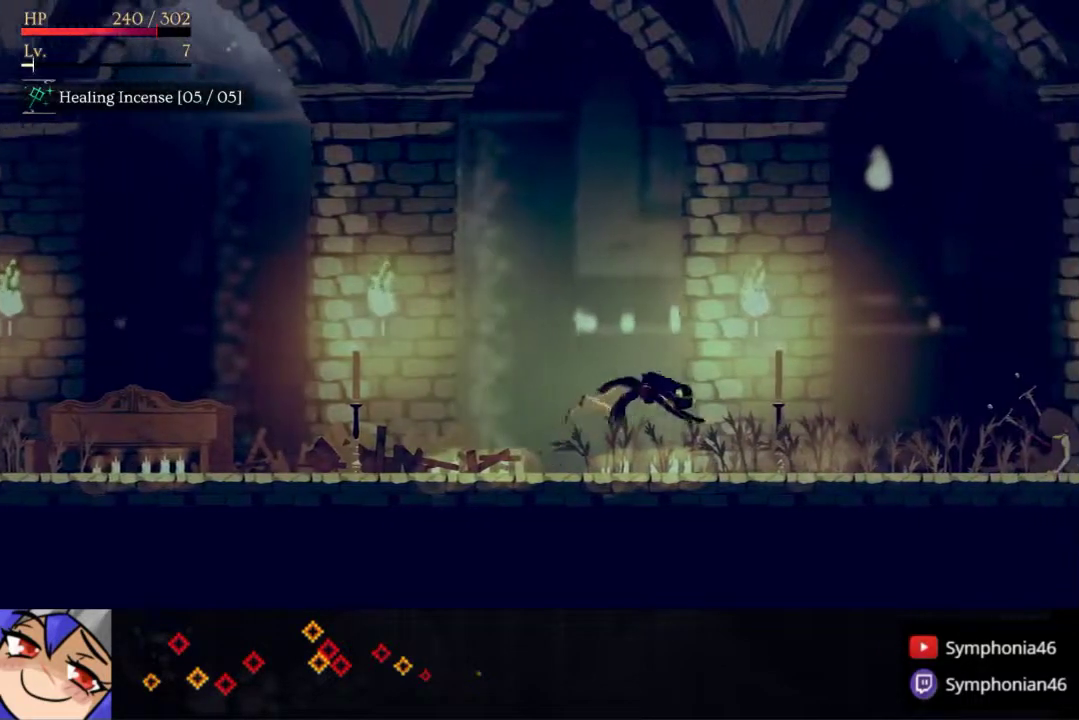
{"buttons": ["DPAD_RIGHT"], "right_stick": "center", "events": [[17, "R1", "down"], [100, "R1", "up"], [183, "R1", "down"], [250, "R1", "up"], [350, "R1", "down"], [433, "R1", "up"]]}
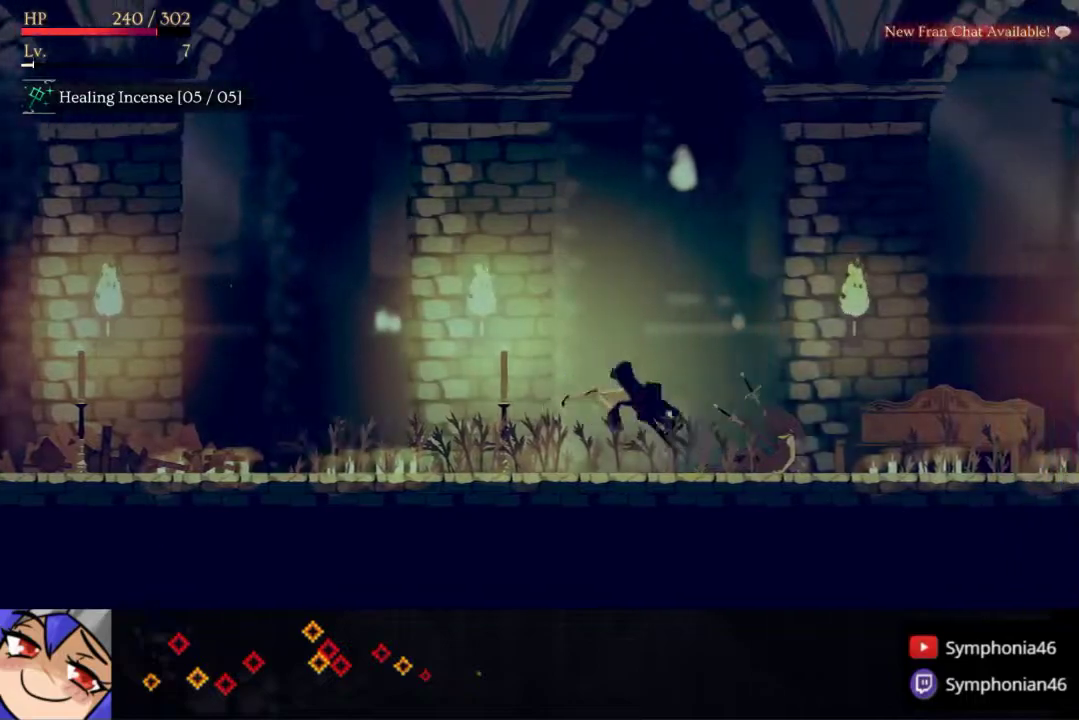
{"buttons": ["DPAD_RIGHT"], "right_stick": "center", "events": [[17, "R1", "down"], [117, "R1", "up"], [183, "R1", "down"], [283, "R1", "up"], [367, "R1", "down"], [450, "R1", "up"]]}
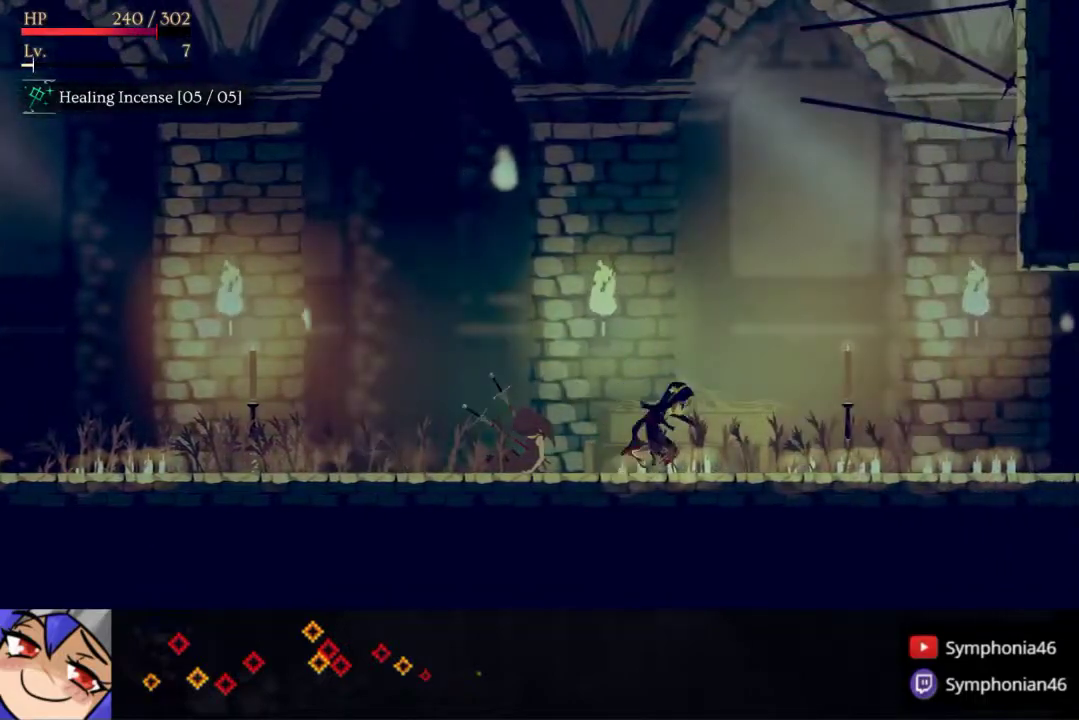
{"buttons": ["DPAD_RIGHT"], "right_stick": "center", "events": [[50, "R1", "down"], [133, "R1", "up"], [200, "R1", "down"], [300, "R1", "up"], [383, "R1", "down"], [450, "R1", "up"]]}
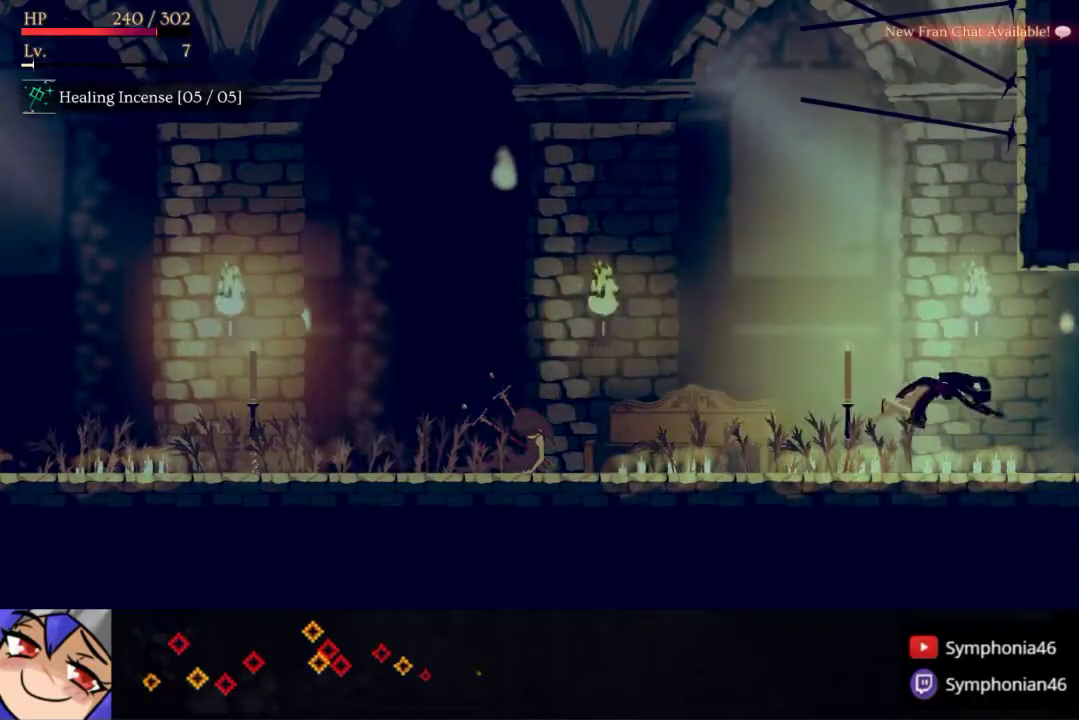
{"buttons": ["R1", "DPAD_RIGHT"], "right_stick": "center", "events": [[50, "R1", "down"], [150, "R1", "up"], [233, "R1", "down"], [317, "R1", "up"], [400, "R1", "down"]]}
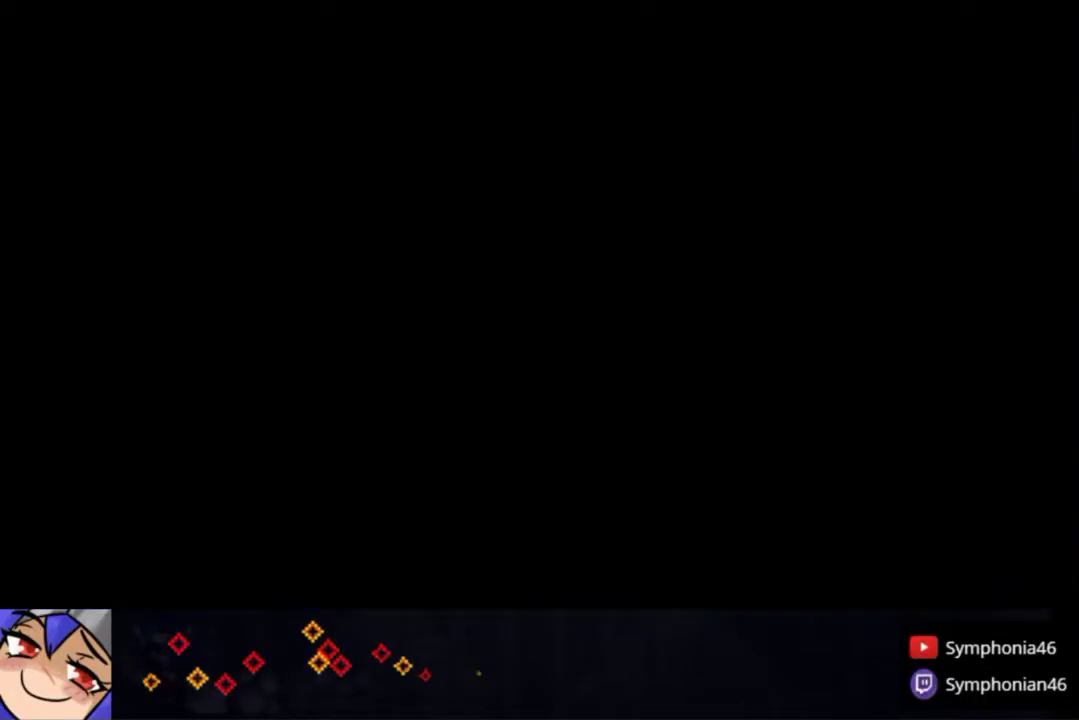
{"buttons": ["R1", "DPAD_RIGHT"], "right_stick": "center", "events": [[17, "R1", "up"], [83, "R1", "down"], [167, "R1", "up"], [267, "R1", "down"], [333, "R1", "up"], [450, "R1", "down"]]}
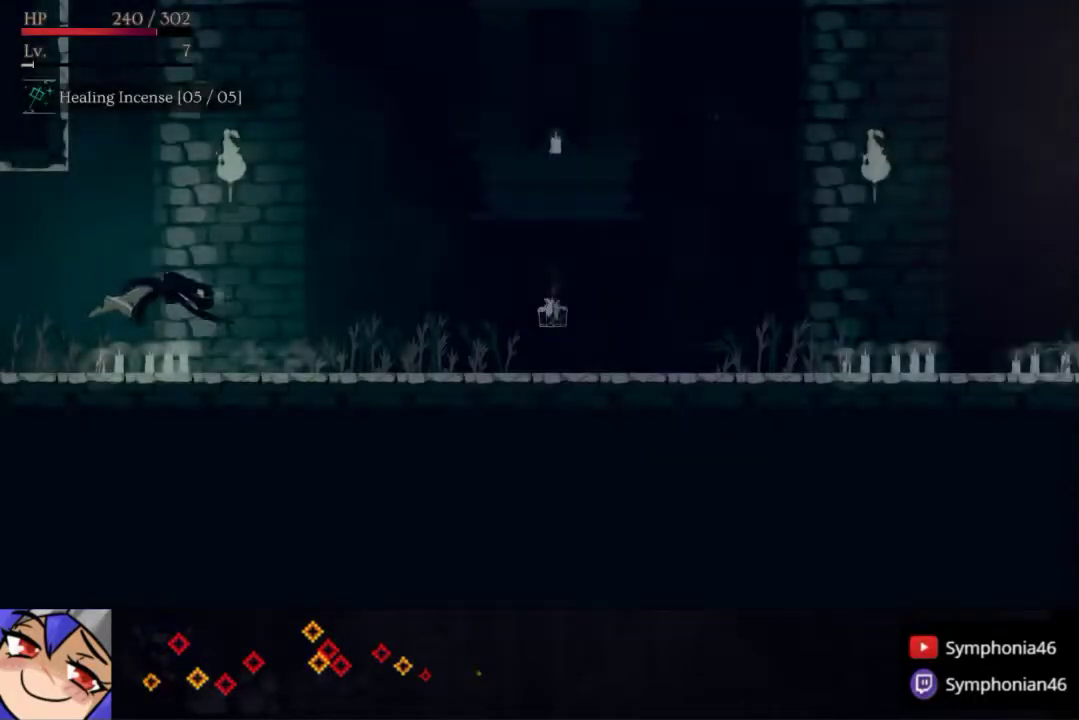
{"buttons": ["R1", "DPAD_RIGHT"], "right_stick": "center", "events": [[33, "R1", "up"], [117, "R1", "down"], [200, "R1", "up"], [300, "R1", "down"], [383, "R1", "up"], [483, "R1", "down"]]}
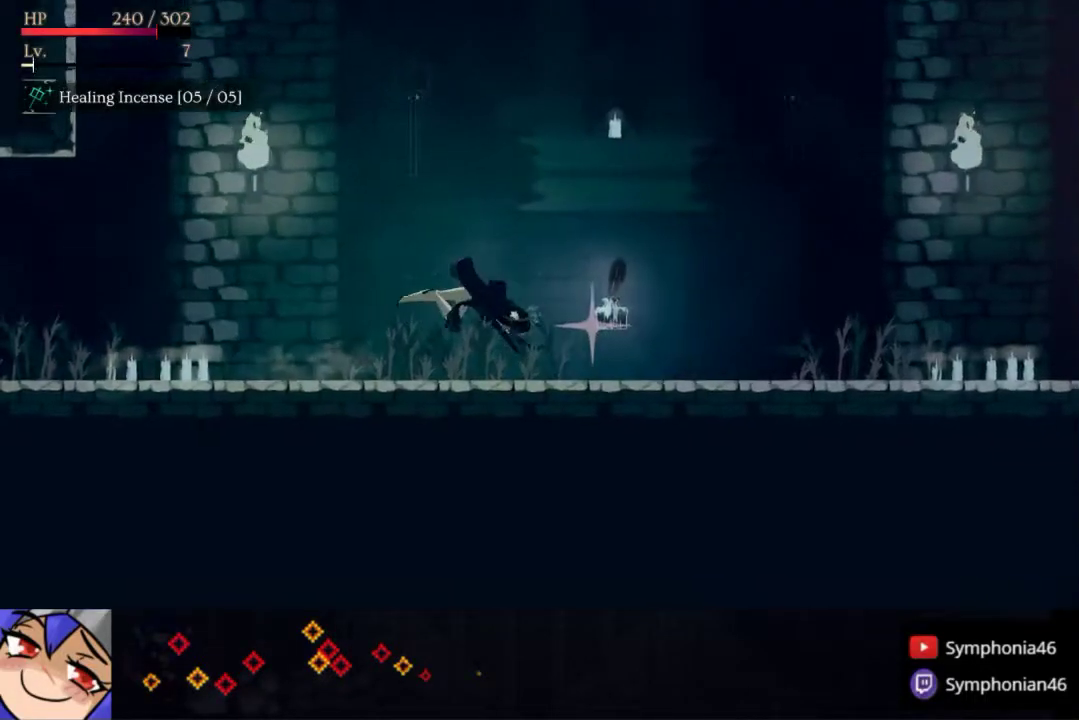
{"buttons": ["R1", "DPAD_RIGHT"], "right_stick": "center", "events": [[17, "DPAD_UP", "down"], [67, "R1", "up"], [150, "R1", "down"], [183, "DPAD_UP", "up"], [233, "R1", "up"], [300, "R1", "down"], [400, "R1", "up"], [500, "R1", "down"]]}
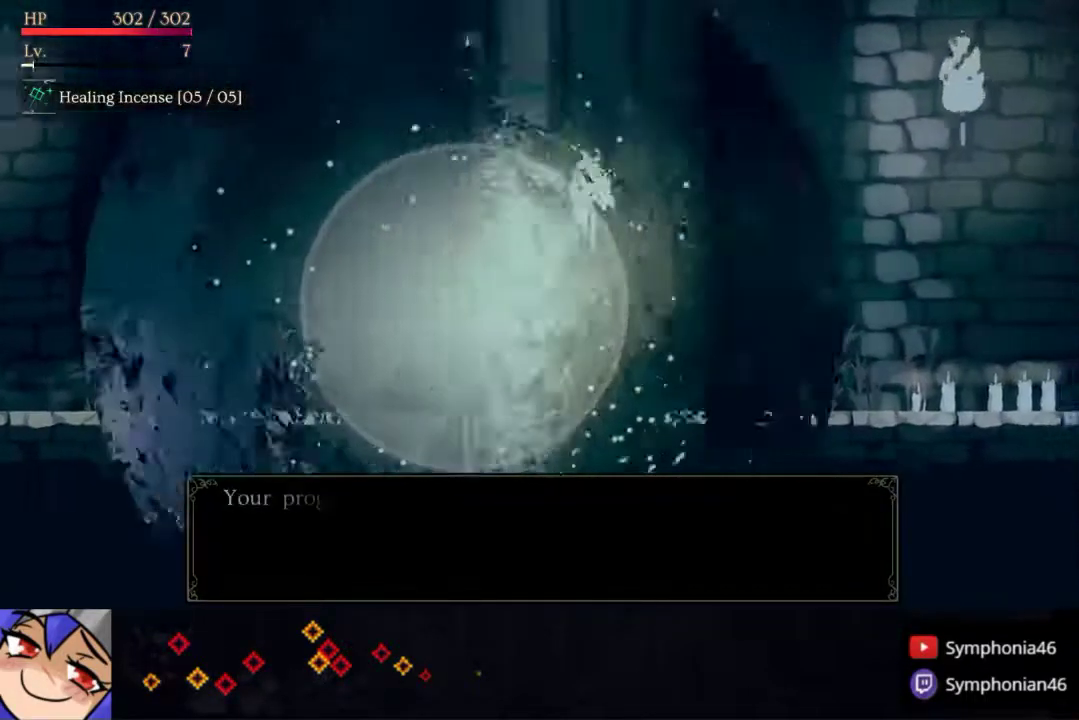
{"buttons": ["DPAD_RIGHT"], "right_stick": "center", "events": [[67, "R1", "up"], [150, "R1", "down"], [267, "R1", "up"]]}
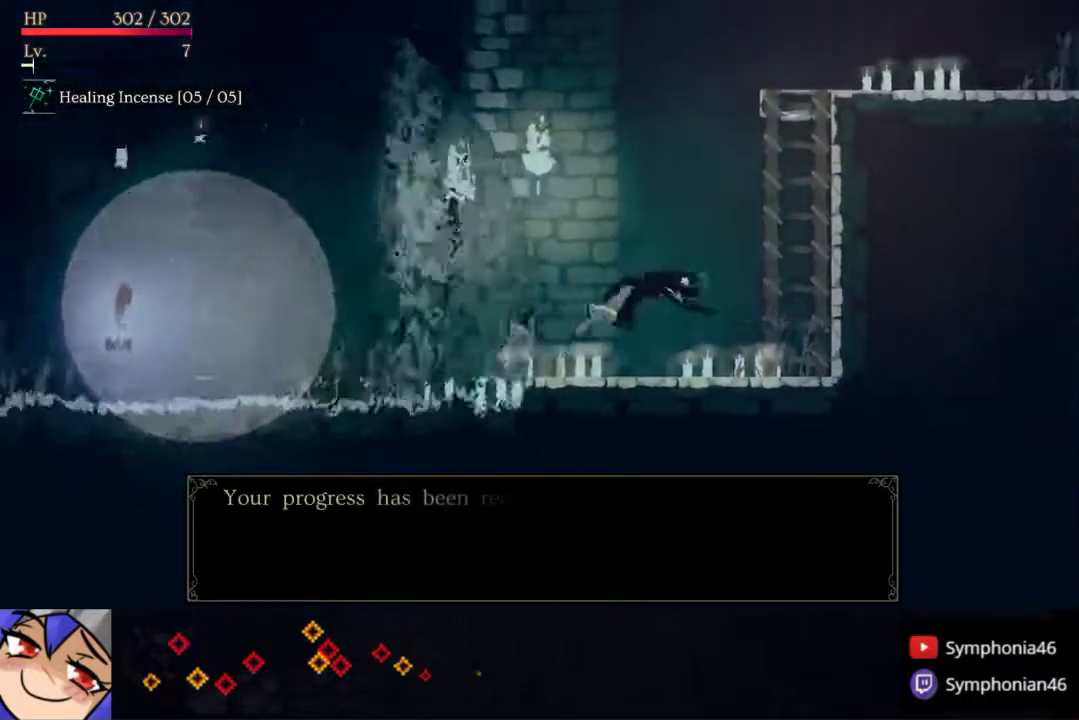
{"buttons": ["DPAD_UP", "DPAD_RIGHT"], "right_stick": "center", "events": [[150, "DPAD_UP", "down"], [233, "CROSS", "down"], [400, "CROSS", "up"]]}
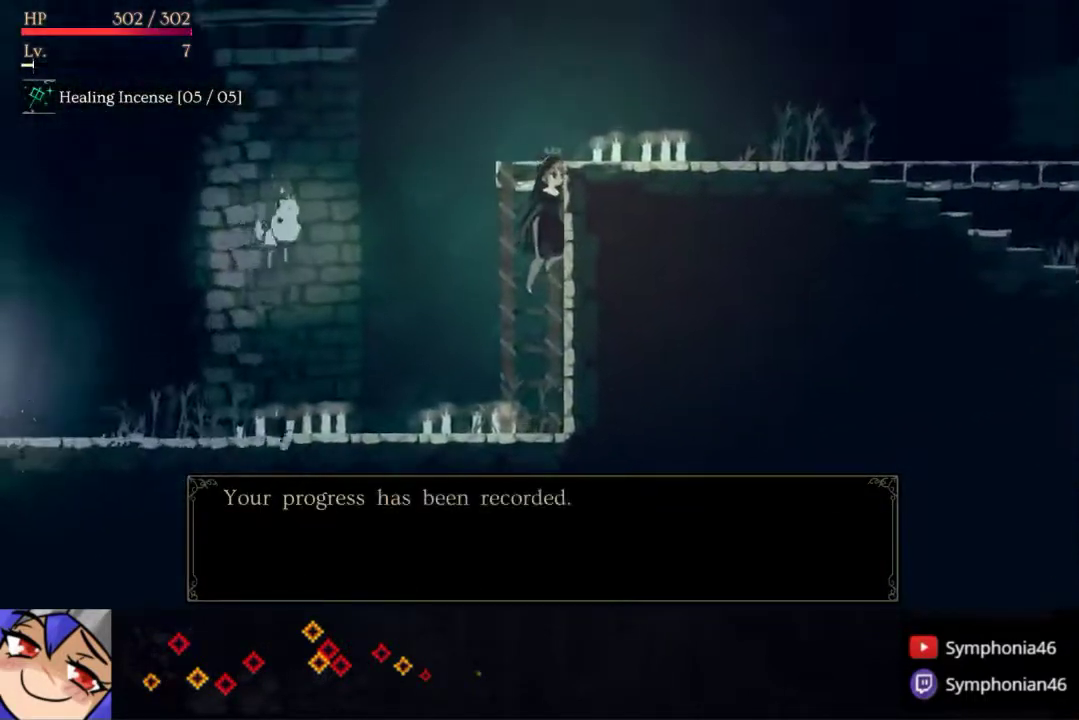
{"buttons": ["DPAD_RIGHT"], "right_stick": "center", "events": [[83, "CROSS", "down"], [250, "CROSS", "up"], [250, "DPAD_UP", "up"]]}
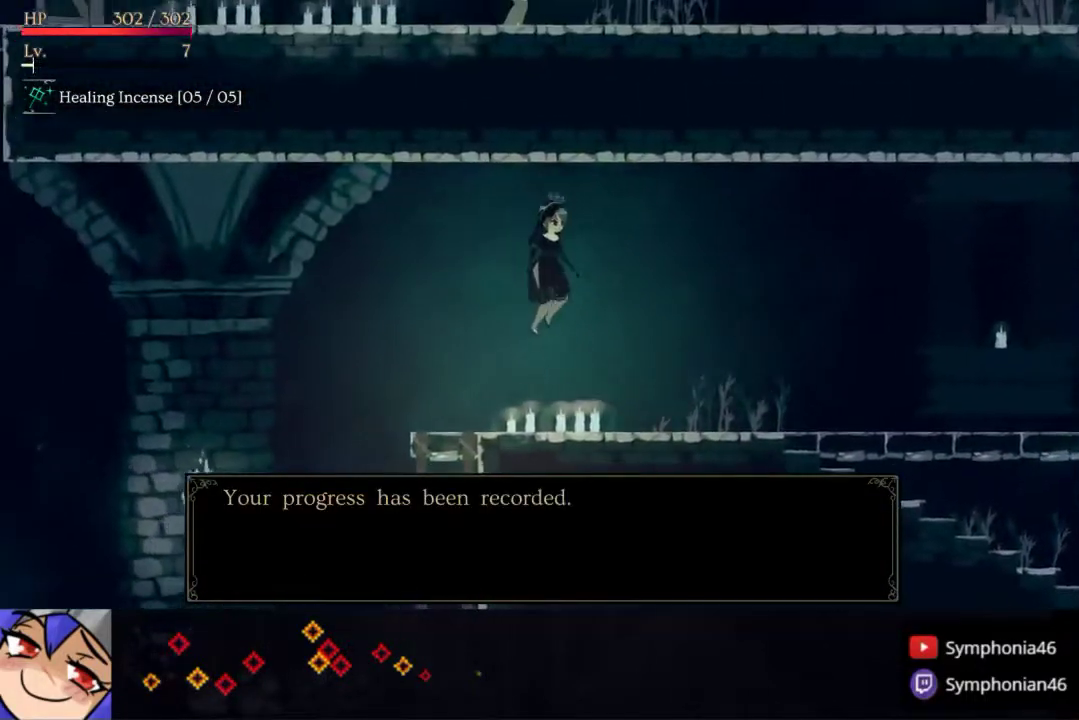
{"buttons": ["DPAD_DOWN", "DPAD_RIGHT"], "right_stick": "center", "events": [[167, "R1", "down"], [283, "R1", "up"], [483, "DPAD_DOWN", "down"]]}
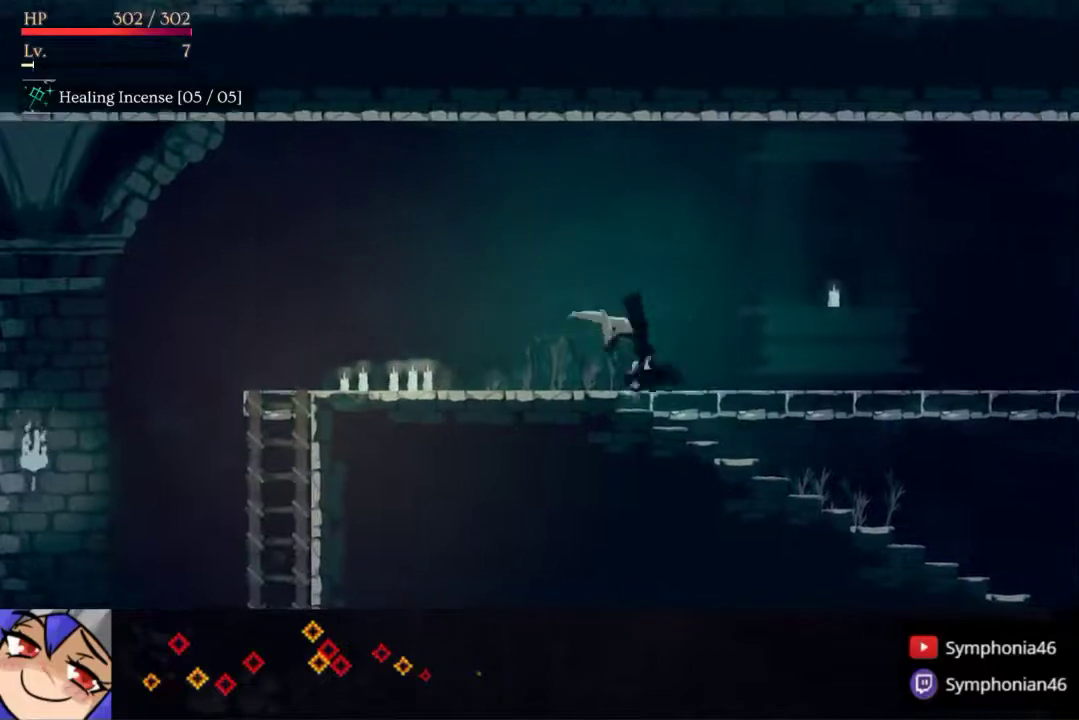
{"buttons": ["R1", "DPAD_RIGHT"], "right_stick": "center", "events": [[117, "CROSS", "down"], [217, "CROSS", "up"], [283, "DPAD_DOWN", "up"], [433, "R1", "down"]]}
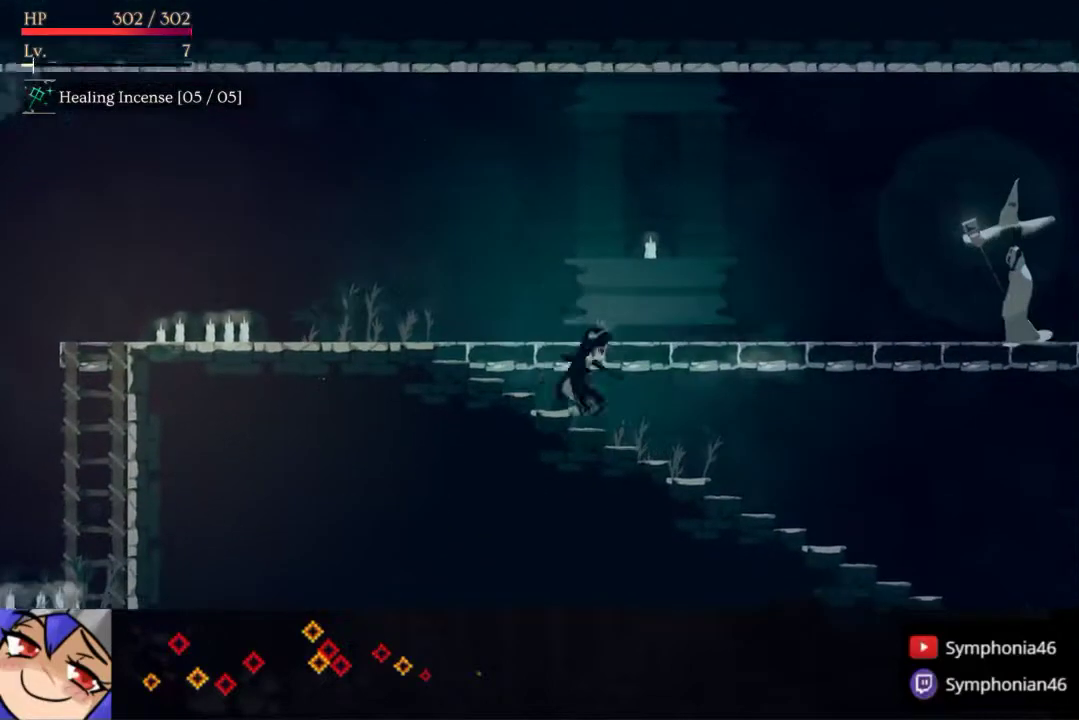
{"buttons": ["R1", "DPAD_RIGHT"], "right_stick": "center", "events": [[17, "R1", "up"], [100, "R1", "down"], [183, "R1", "up"], [250, "R1", "down"], [317, "R1", "up"], [417, "R1", "down"]]}
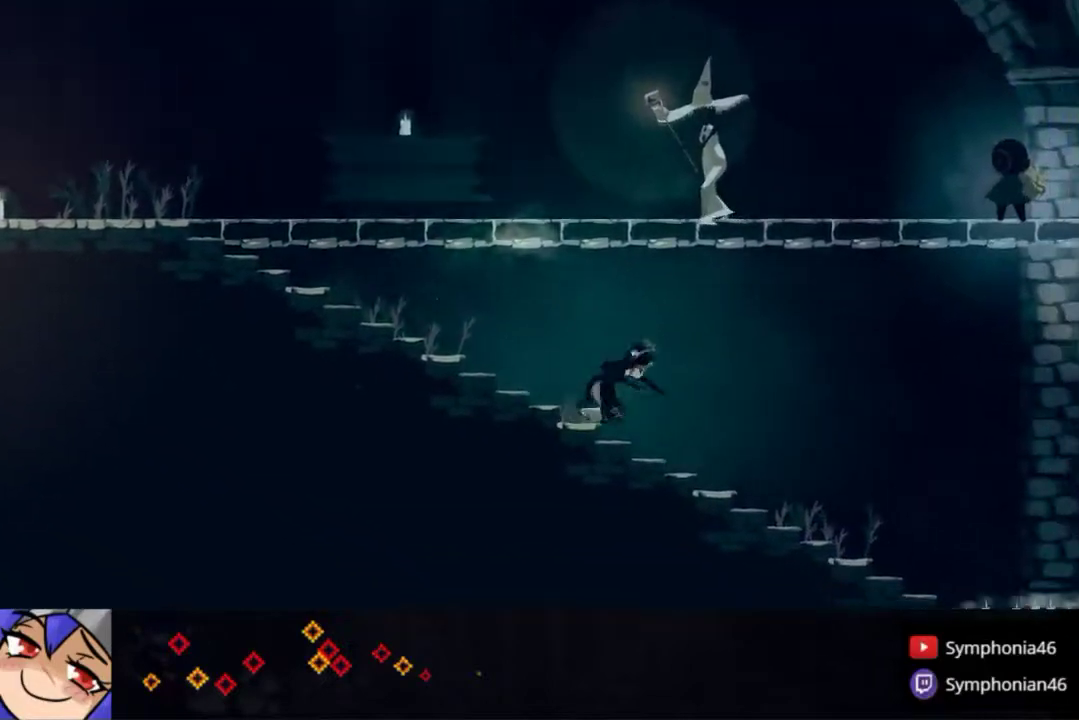
{"buttons": ["DPAD_RIGHT"], "right_stick": "center", "events": [[17, "R1", "up"], [100, "R1", "down"], [183, "R1", "up"], [250, "R1", "down"], [333, "R1", "up"], [417, "R1", "down"], [500, "R1", "up"]]}